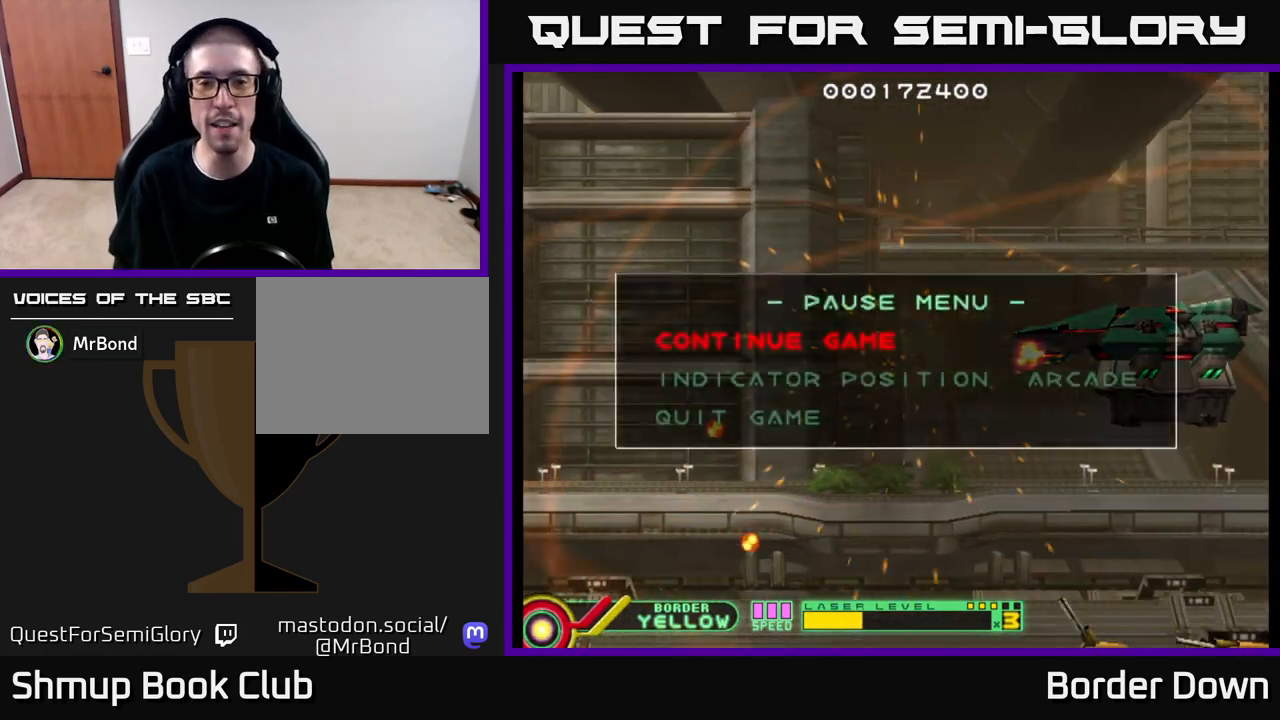
Gameplay with a controller (Xbox layout); each line is a JSON object with the inputs held at the frame after it. "events" lists button and stick changes between this image and that frame as [ms after this image, input, new state], when the widget could be followed in between.
{"buttons": ["A"], "left_stick": "center", "right_stick": "center", "events": [[67, "DPAD_DOWN", "down"], [167, "DPAD_DOWN", "up"], [300, "DPAD_DOWN", "down"], [400, "DPAD_DOWN", "up"], [450, "A", "down"]]}
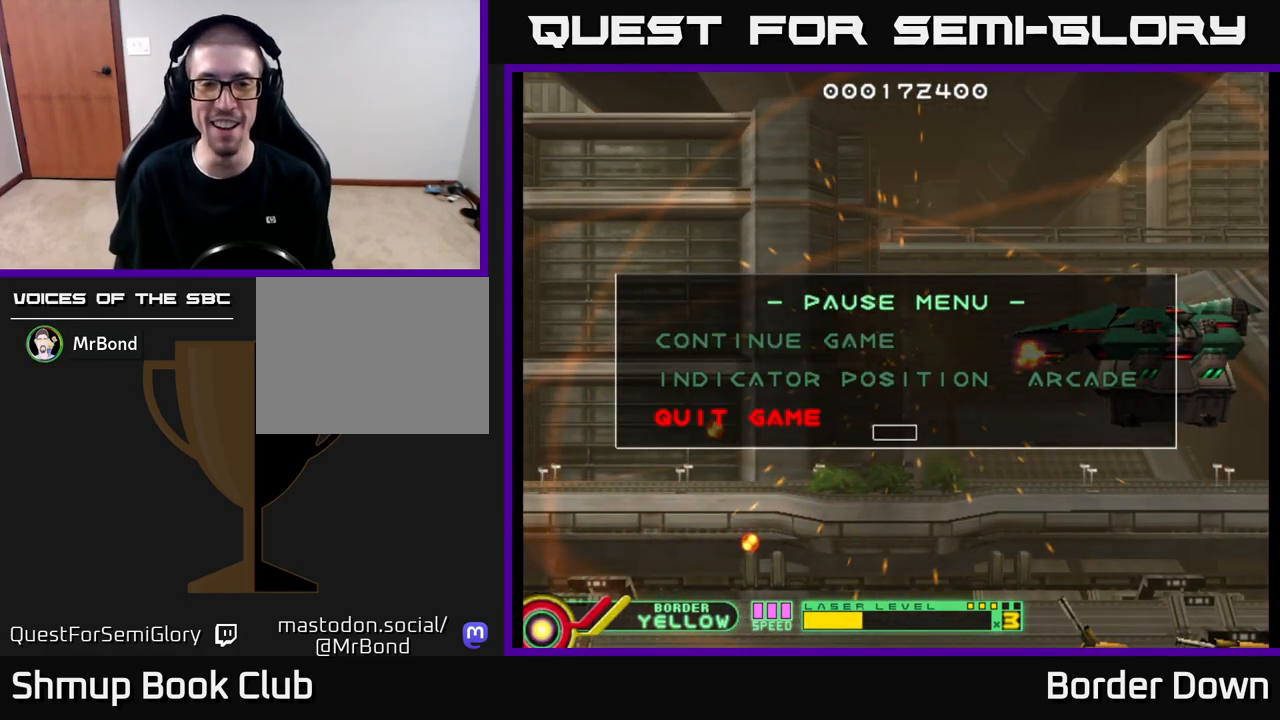
{"buttons": ["DPAD_LEFT"], "left_stick": "center", "right_stick": "center", "events": [[67, "A", "up"], [450, "DPAD_LEFT", "down"]]}
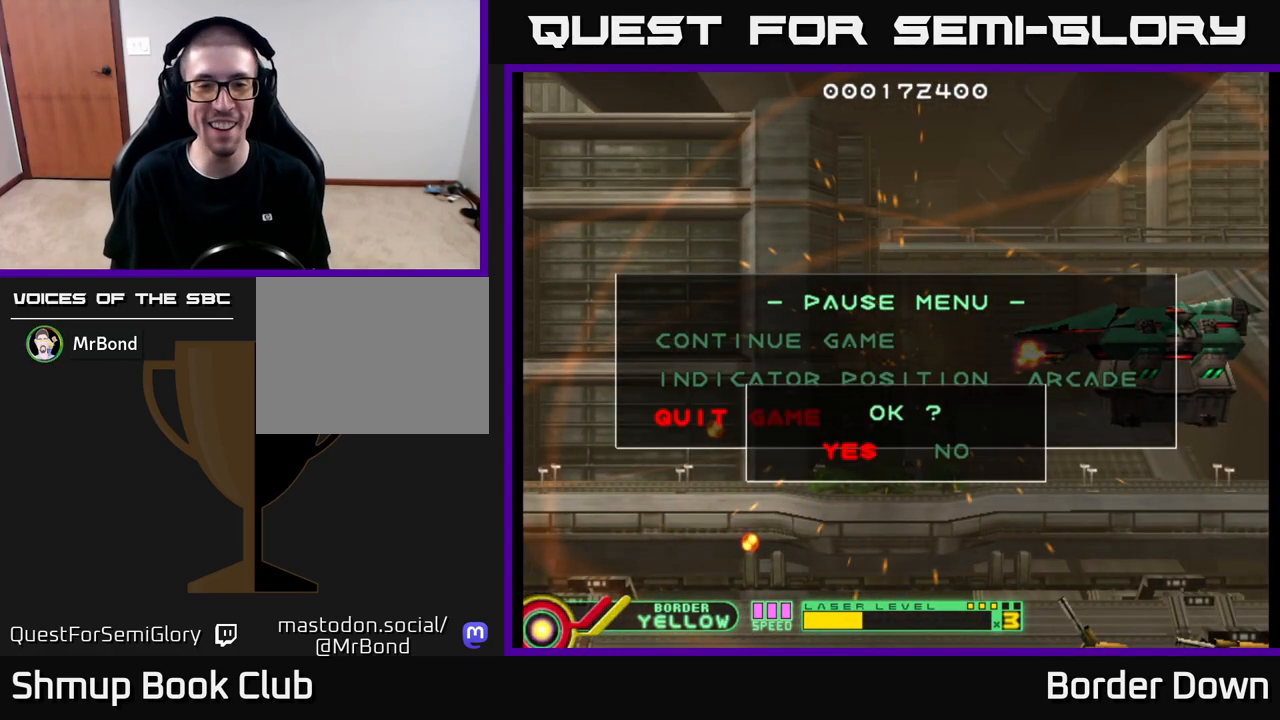
{"buttons": [], "left_stick": "center", "right_stick": "center", "events": [[50, "A", "down"], [83, "DPAD_LEFT", "up"], [133, "A", "up"], [233, "A", "down"], [283, "A", "up"], [383, "A", "down"], [433, "A", "up"]]}
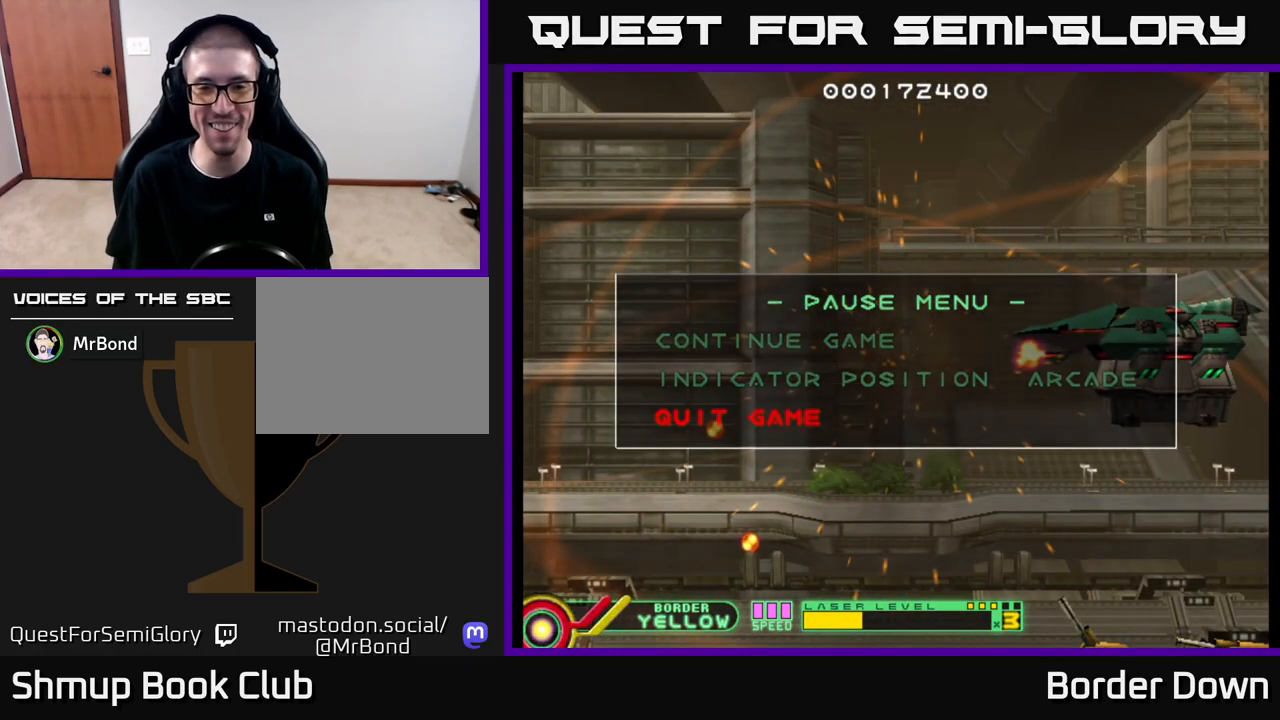
{"buttons": ["A"], "left_stick": "center", "right_stick": "center", "events": [[17, "A", "down"], [67, "A", "up"], [167, "A", "down"], [200, "A", "up"], [317, "A", "down"], [367, "A", "up"], [467, "A", "down"]]}
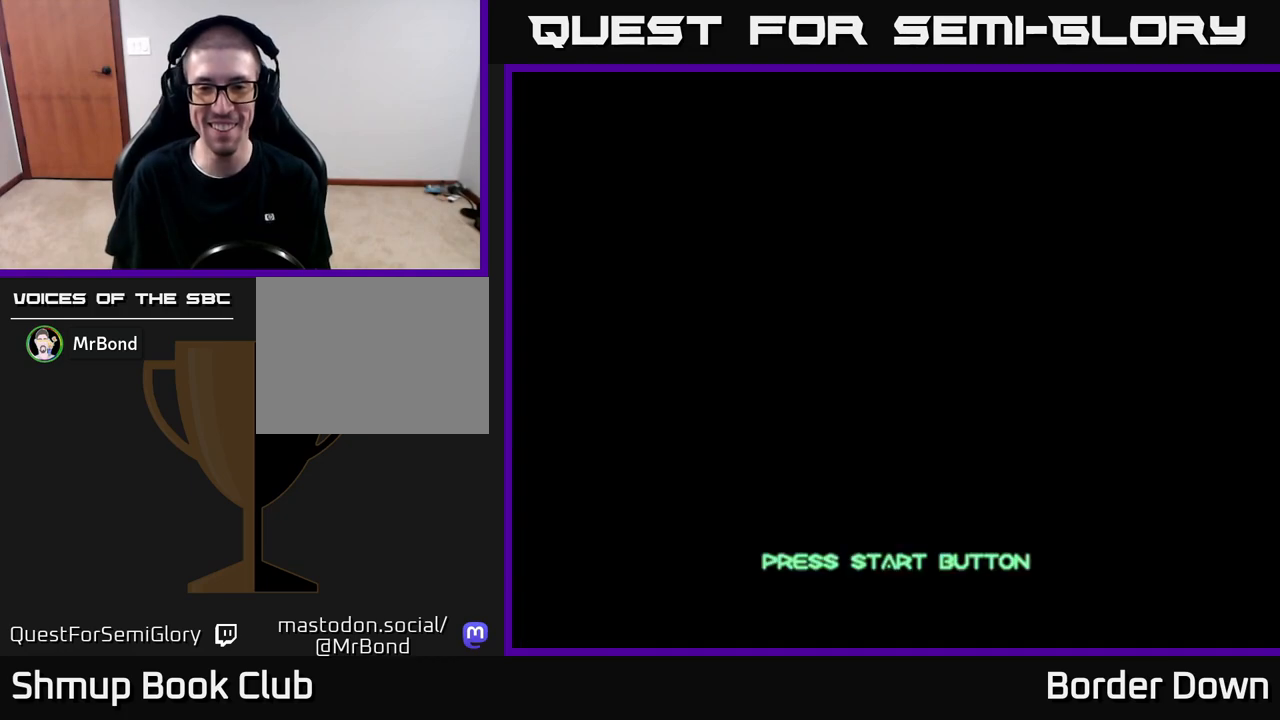
{"buttons": [], "left_stick": "center", "right_stick": "center", "events": [[17, "A", "up"], [150, "A", "down"], [200, "A", "up"], [350, "A", "down"], [400, "A", "up"]]}
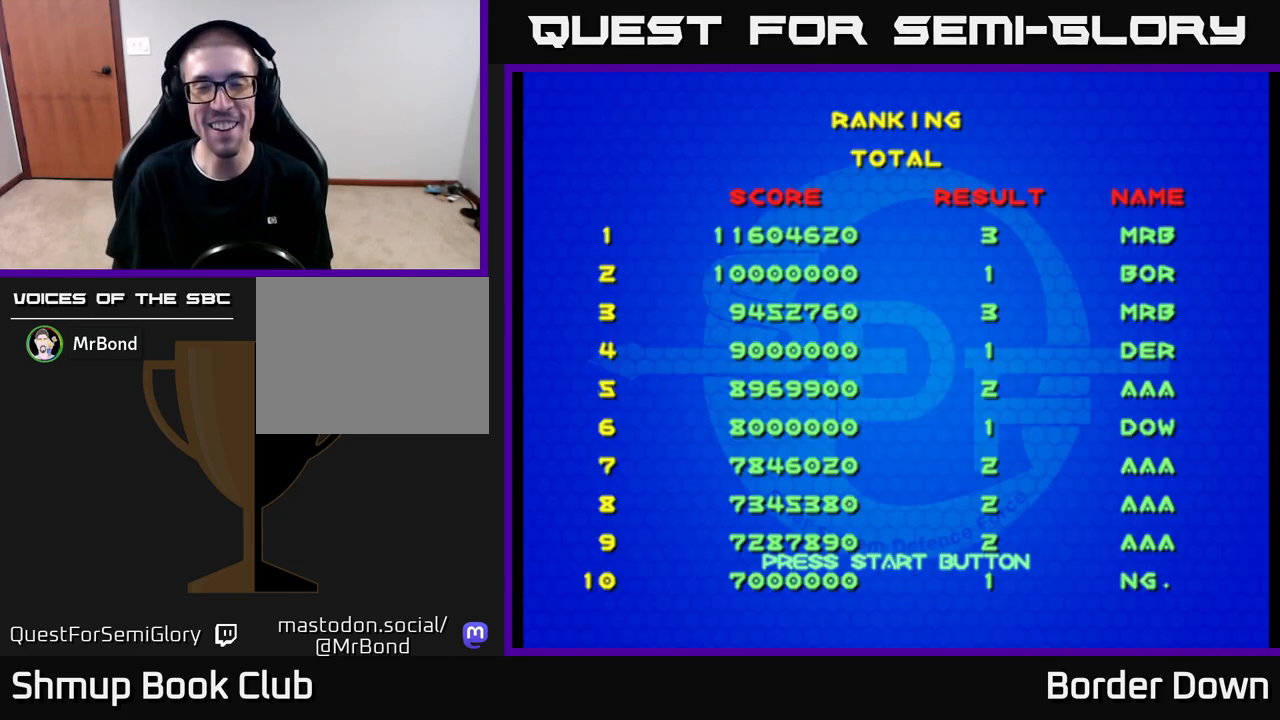
{"buttons": [], "left_stick": "center", "right_stick": "center", "events": [[17, "A", "down"], [67, "A", "up"], [200, "A", "down"], [250, "A", "up"]]}
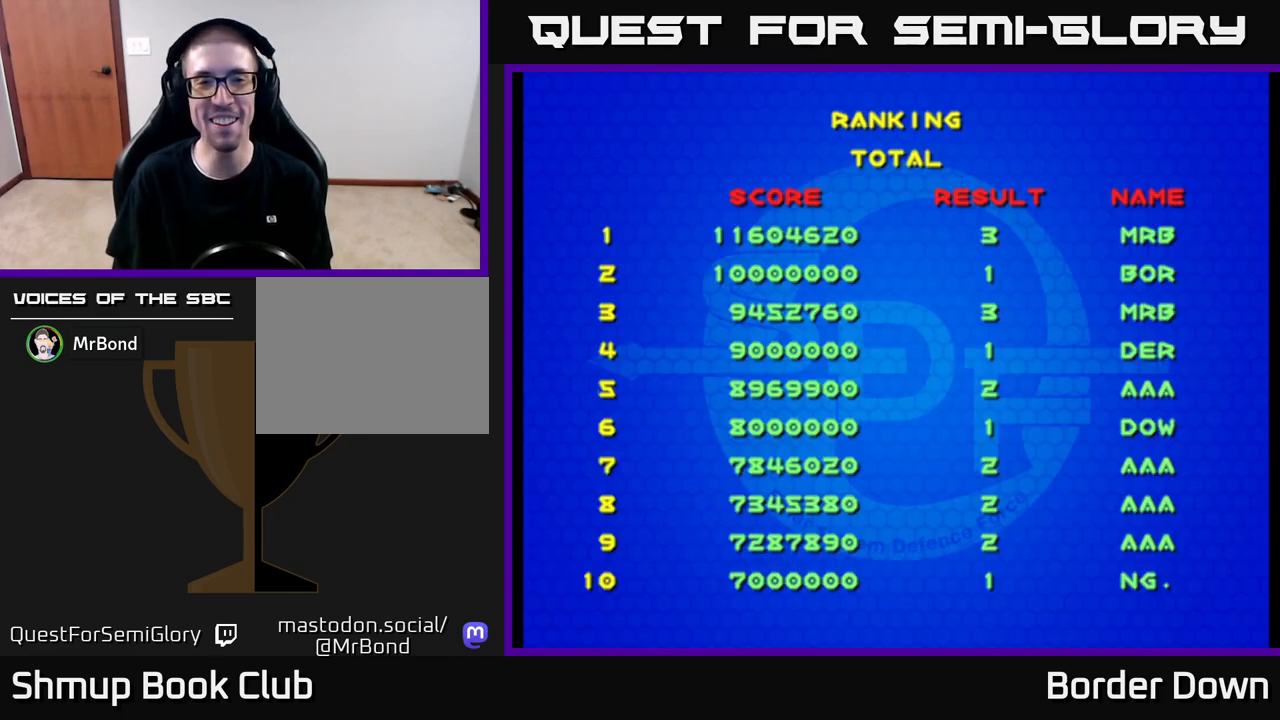
{"buttons": [], "left_stick": "center", "right_stick": "center", "events": [[250, "START", "down"], [417, "START", "up"]]}
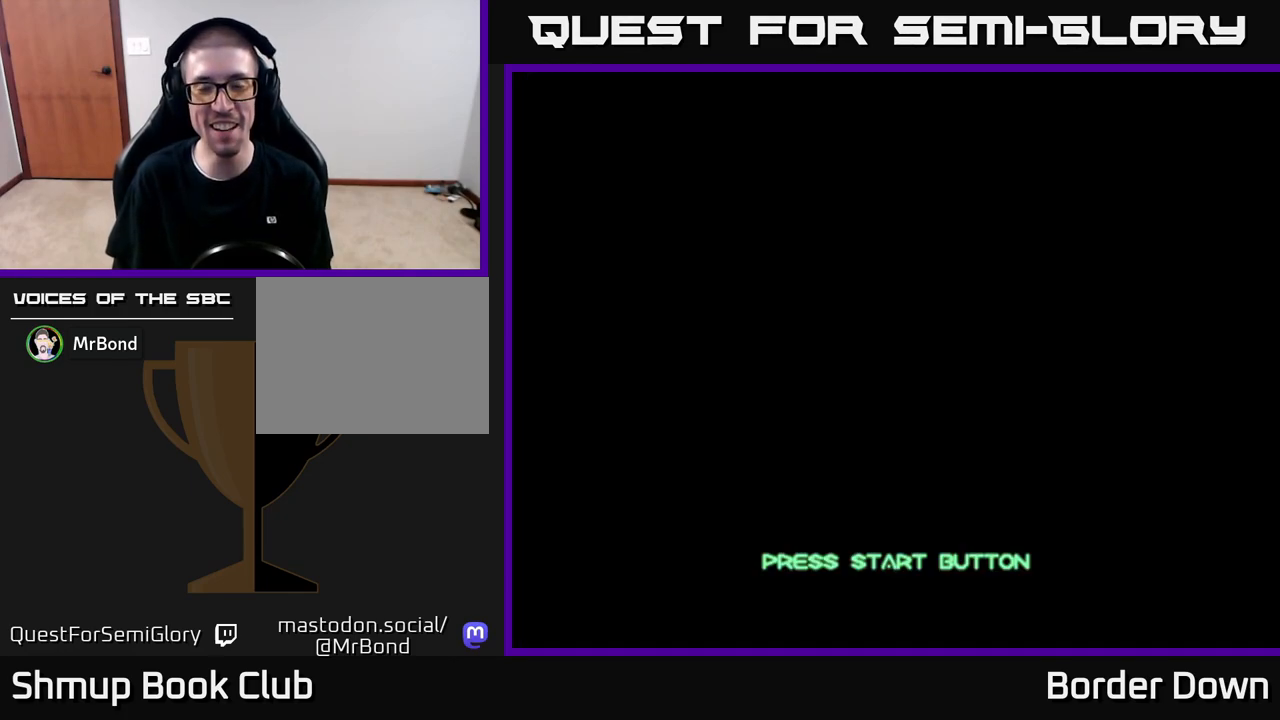
{"buttons": [], "left_stick": "center", "right_stick": "center", "events": [[333, "START", "down"], [467, "START", "up"]]}
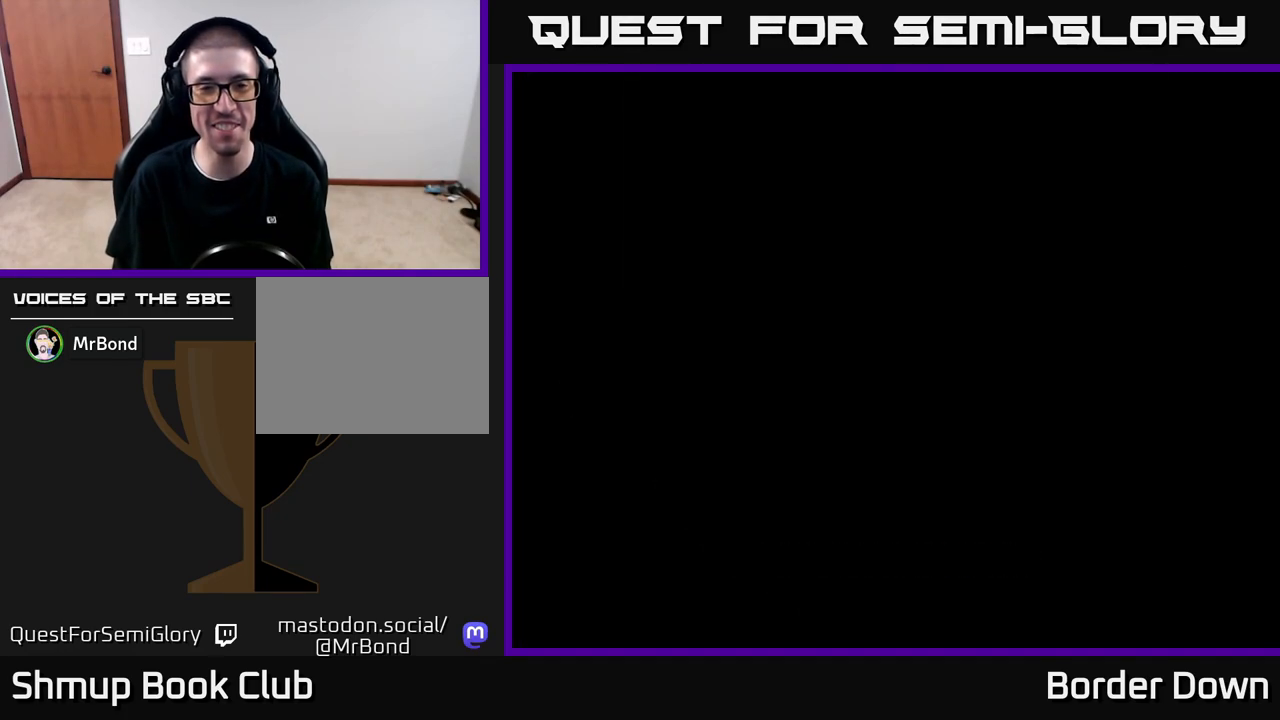
{"buttons": [], "left_stick": "center", "right_stick": "center", "events": []}
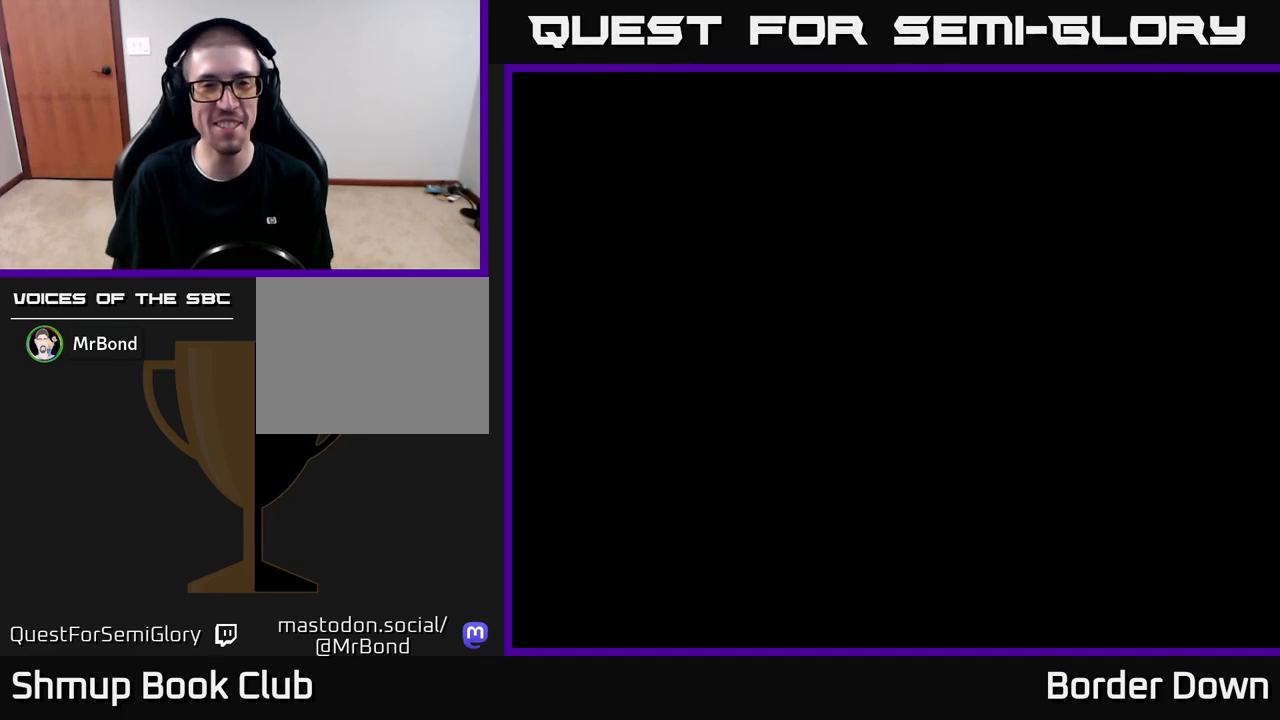
{"buttons": [], "left_stick": "center", "right_stick": "center", "events": []}
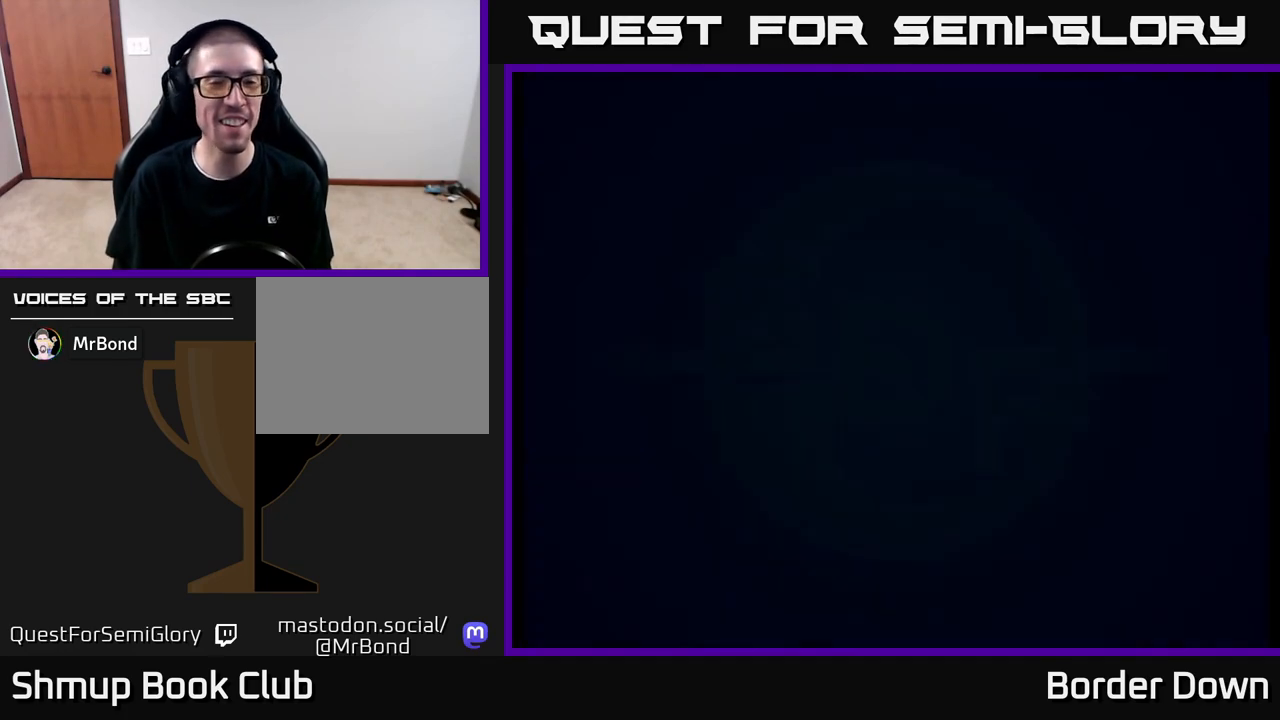
{"buttons": ["START"], "left_stick": "center", "right_stick": "center", "events": [[467, "START", "down"]]}
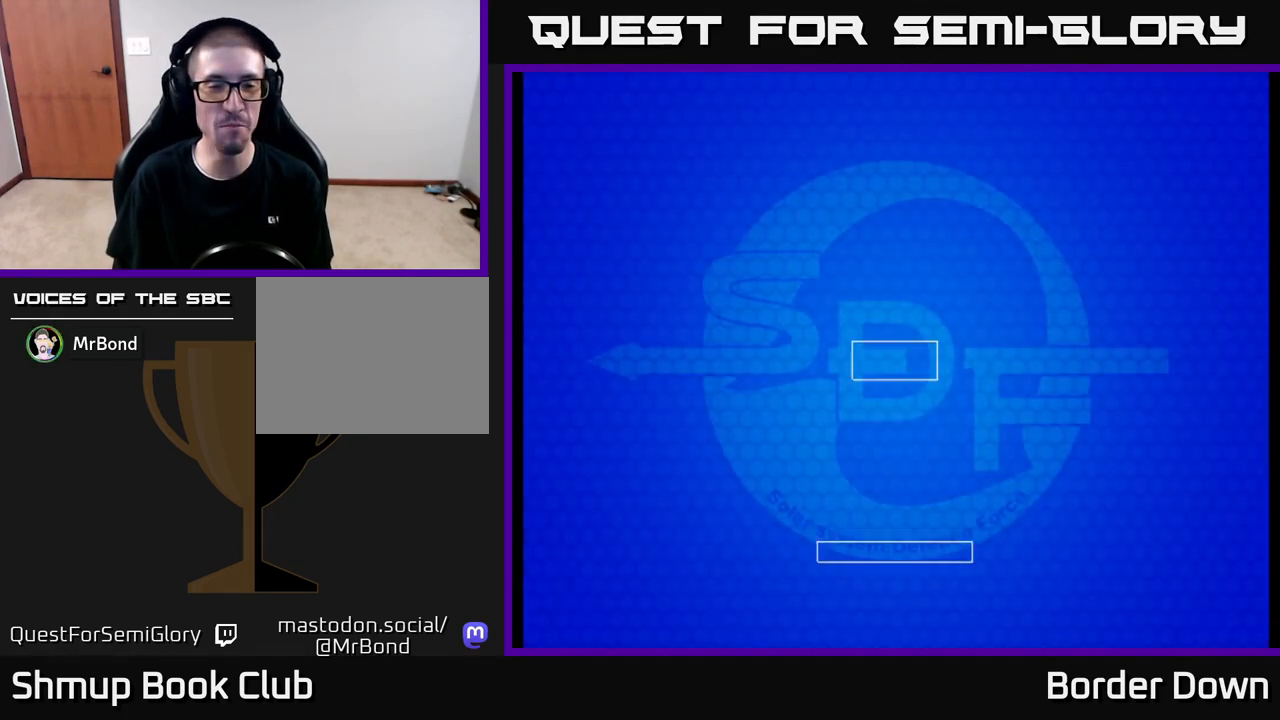
{"buttons": [], "left_stick": "center", "right_stick": "center", "events": [[83, "START", "up"]]}
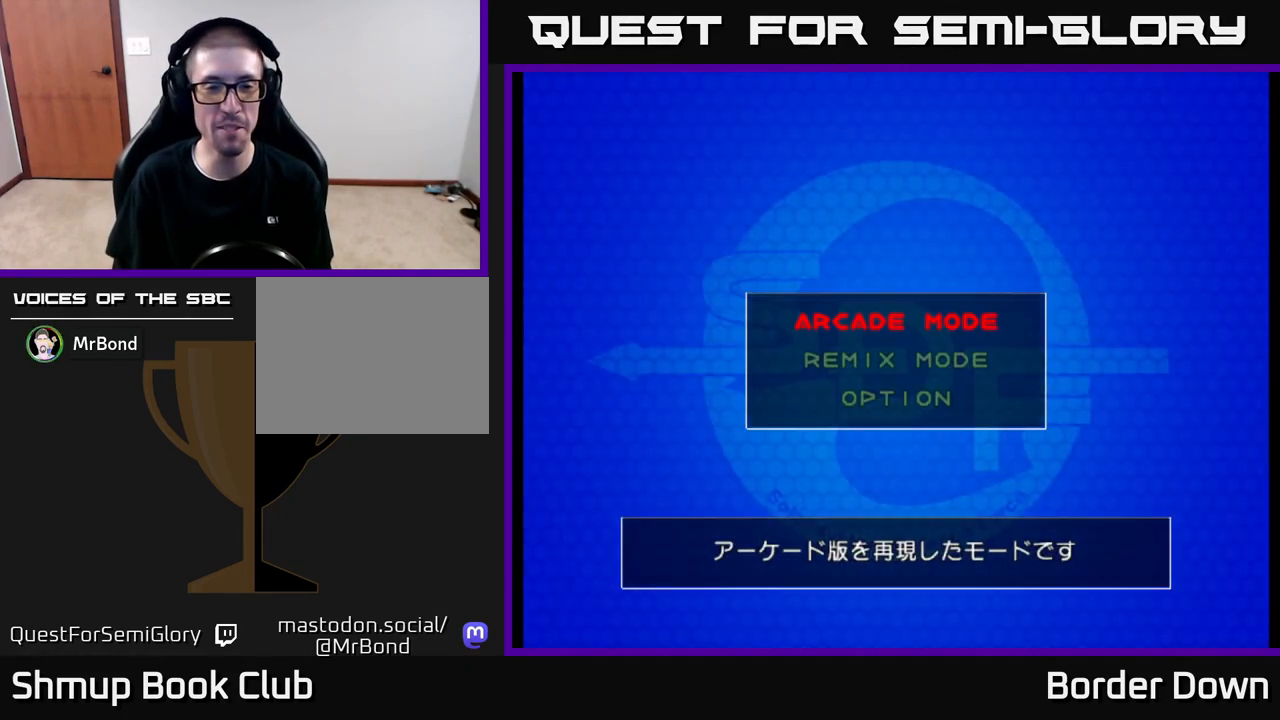
{"buttons": [], "left_stick": "center", "right_stick": "center", "events": [[50, "A", "down"], [150, "A", "up"]]}
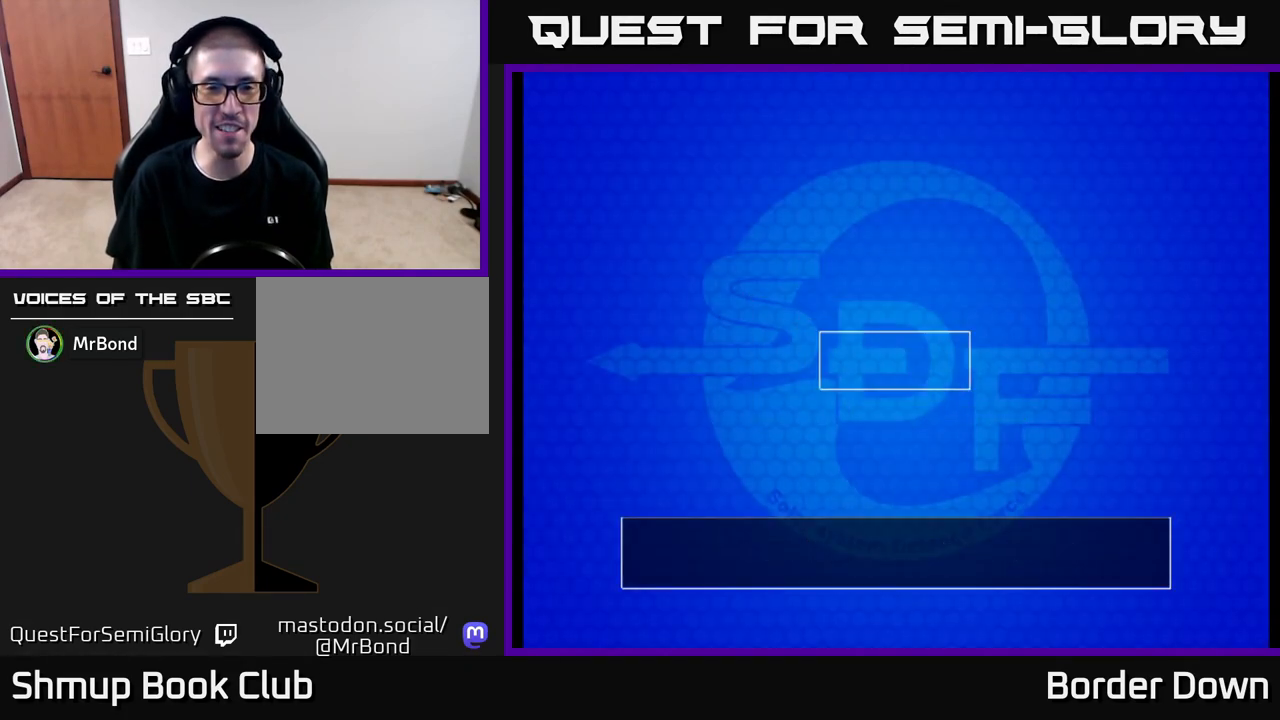
{"buttons": [], "left_stick": "center", "right_stick": "center", "events": []}
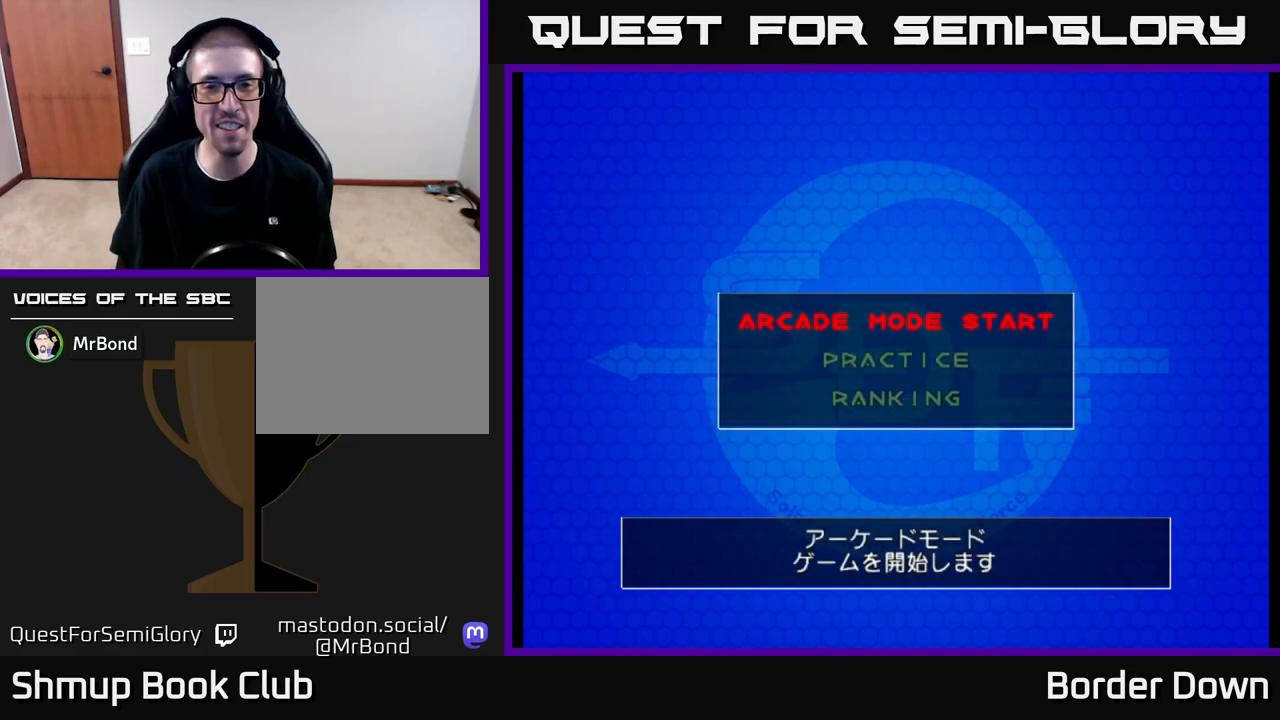
{"buttons": [], "left_stick": "center", "right_stick": "center", "events": [[50, "A", "down"], [150, "A", "up"]]}
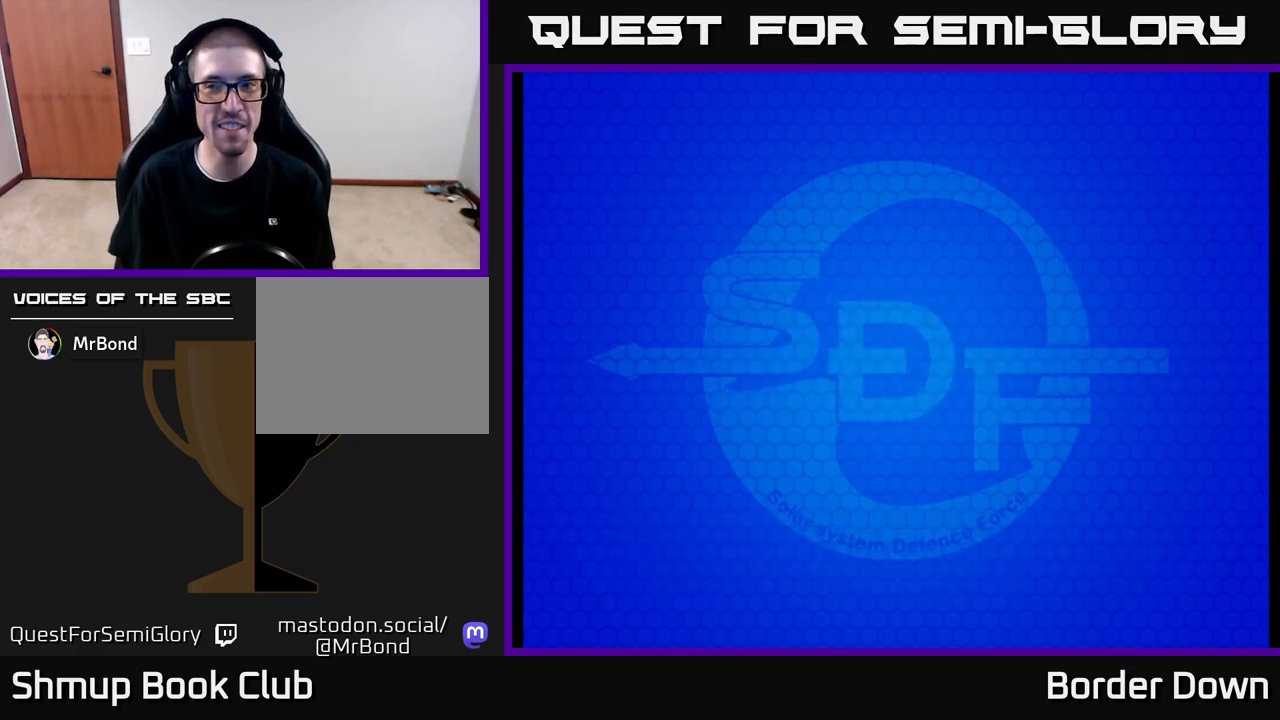
{"buttons": [], "left_stick": "center", "right_stick": "center", "events": []}
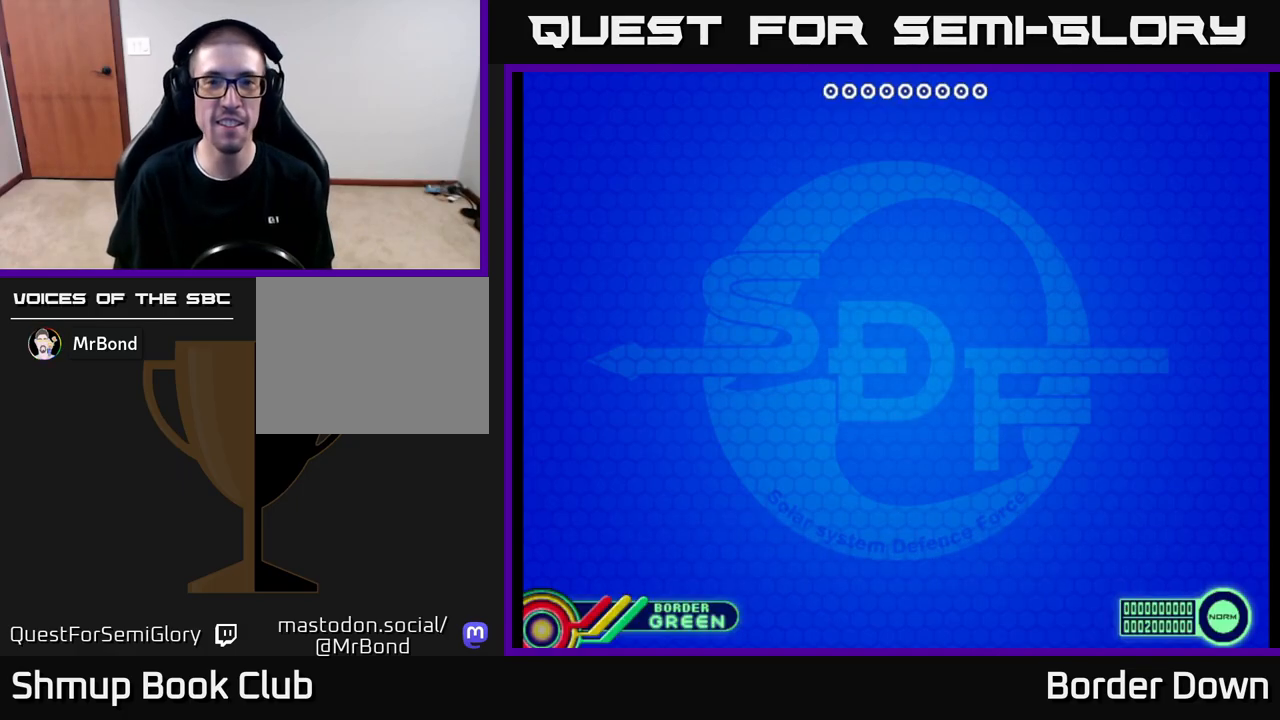
{"buttons": [], "left_stick": "center", "right_stick": "center", "events": []}
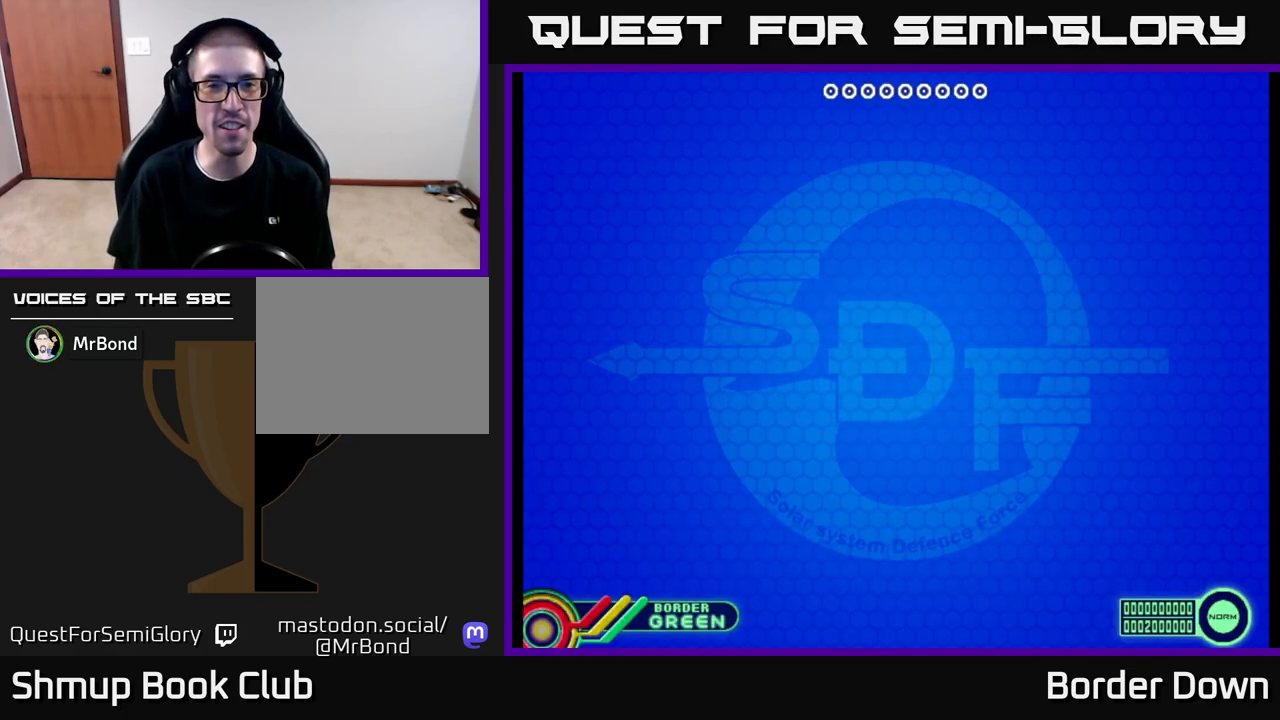
{"buttons": [], "left_stick": "center", "right_stick": "center", "events": []}
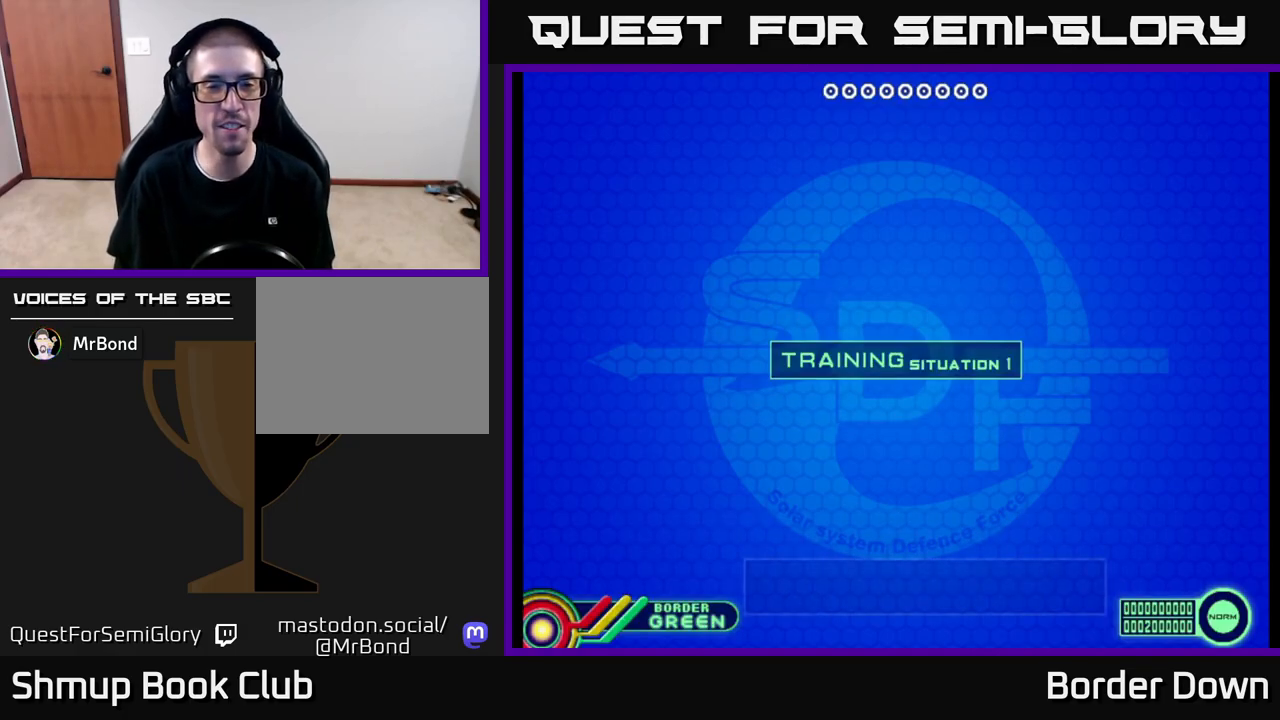
{"buttons": [], "left_stick": "center", "right_stick": "center", "events": [[167, "A", "down"], [283, "A", "up"]]}
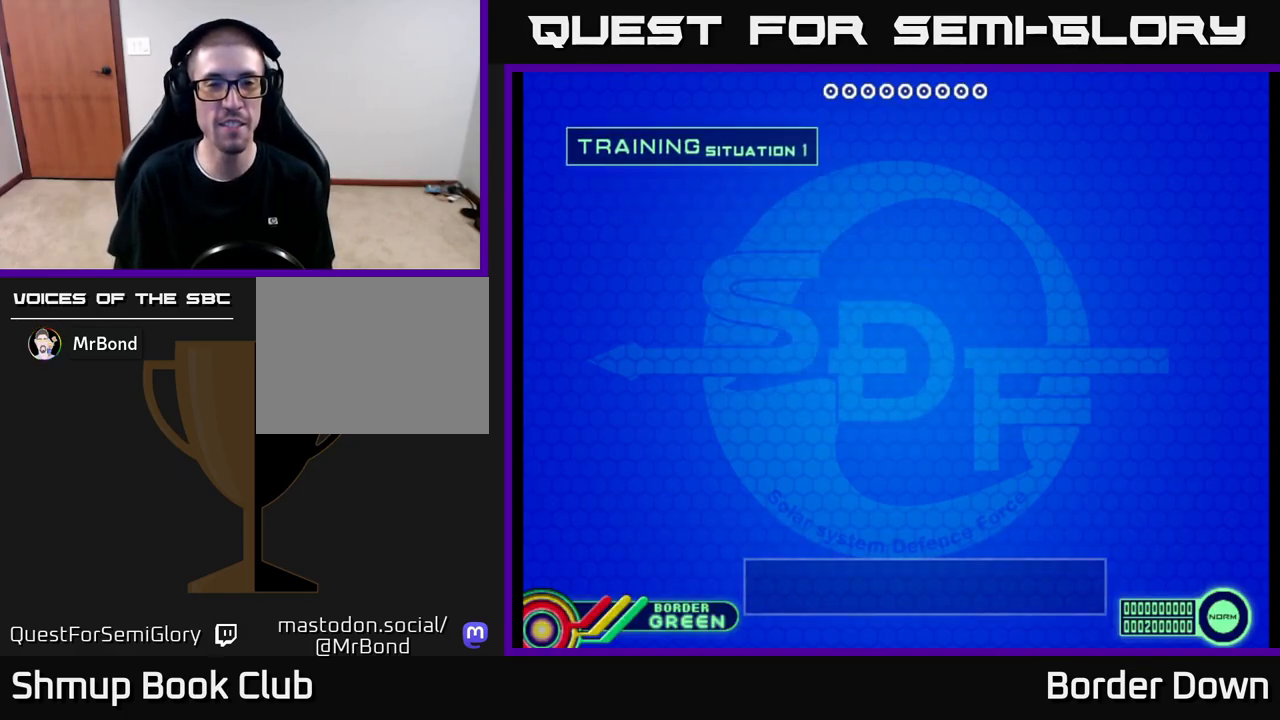
{"buttons": [], "left_stick": "center", "right_stick": "center", "events": [[17, "START", "down"], [150, "START", "up"]]}
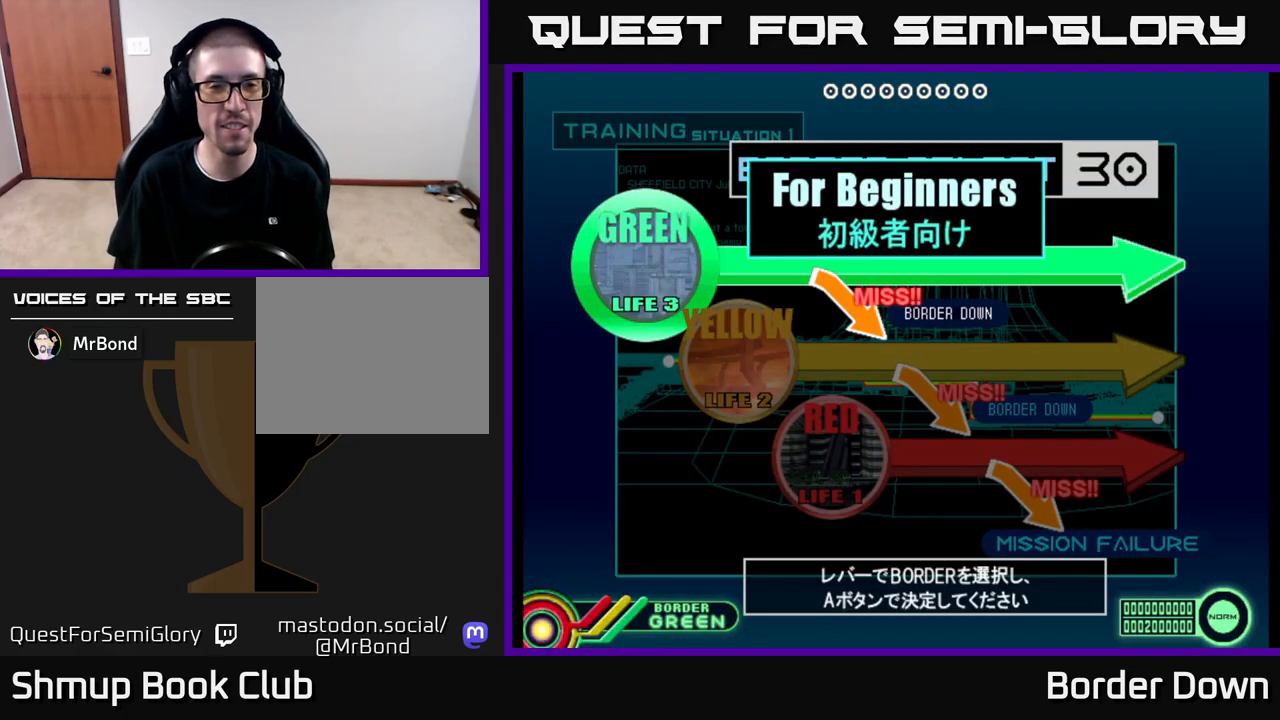
{"buttons": ["A"], "left_stick": "center", "right_stick": "center", "events": [[67, "DPAD_DOWN", "down"], [133, "DPAD_DOWN", "up"], [200, "A", "down"], [267, "A", "up"], [350, "A", "down"], [400, "A", "up"], [483, "A", "down"]]}
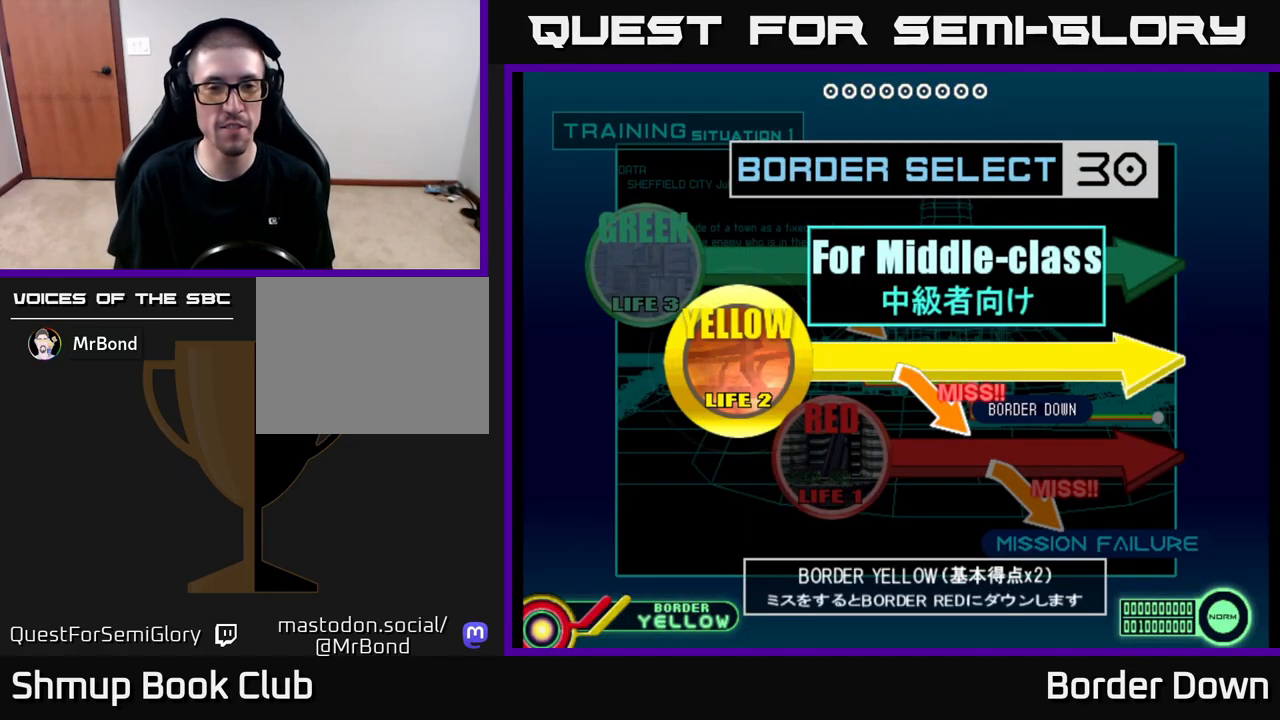
{"buttons": [], "left_stick": "center", "right_stick": "center", "events": [[83, "A", "up"], [167, "A", "down"], [333, "A", "up"]]}
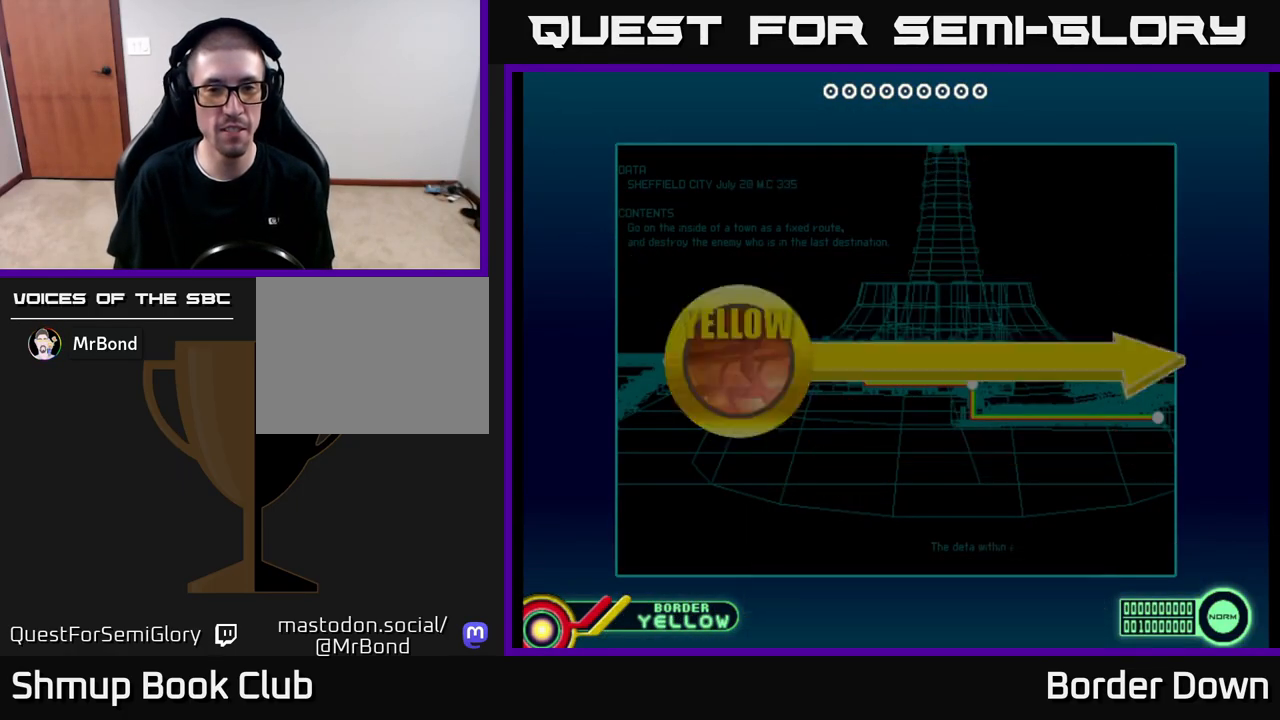
{"buttons": [], "left_stick": "center", "right_stick": "center", "events": [[117, "START", "down"], [233, "START", "up"]]}
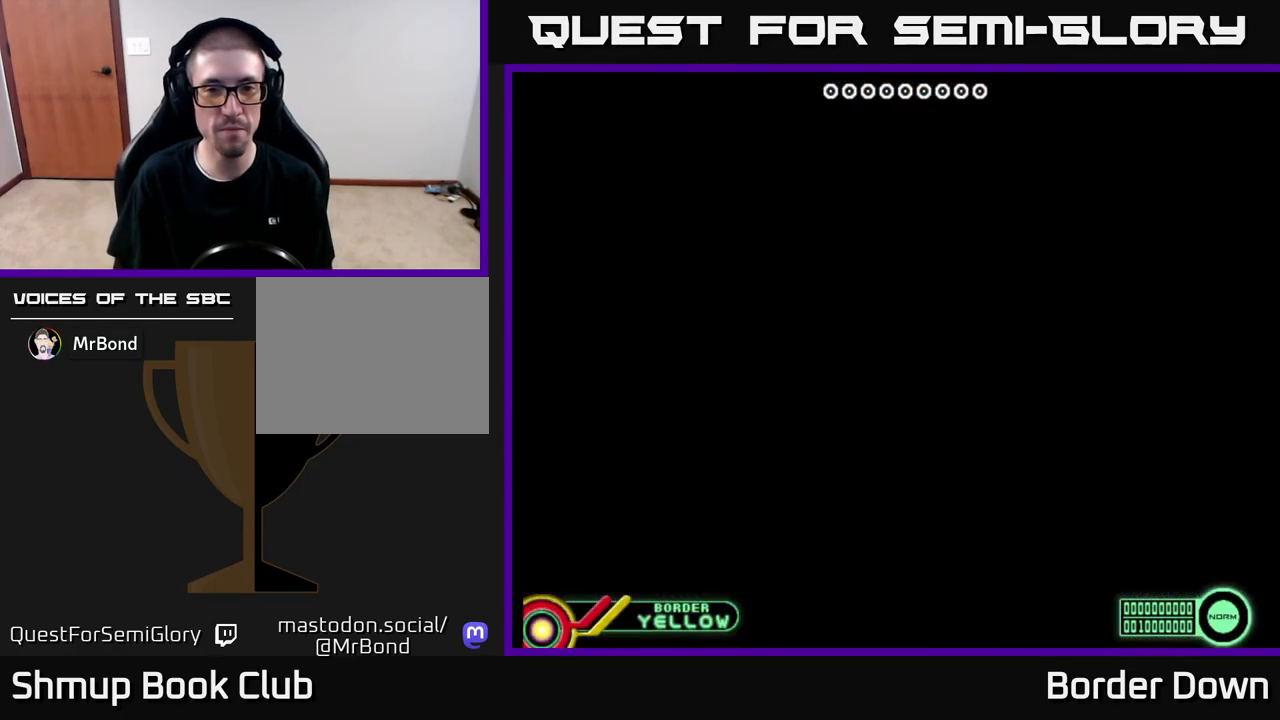
{"buttons": [], "left_stick": "center", "right_stick": "center", "events": [[50, "A", "down"], [133, "A", "up"]]}
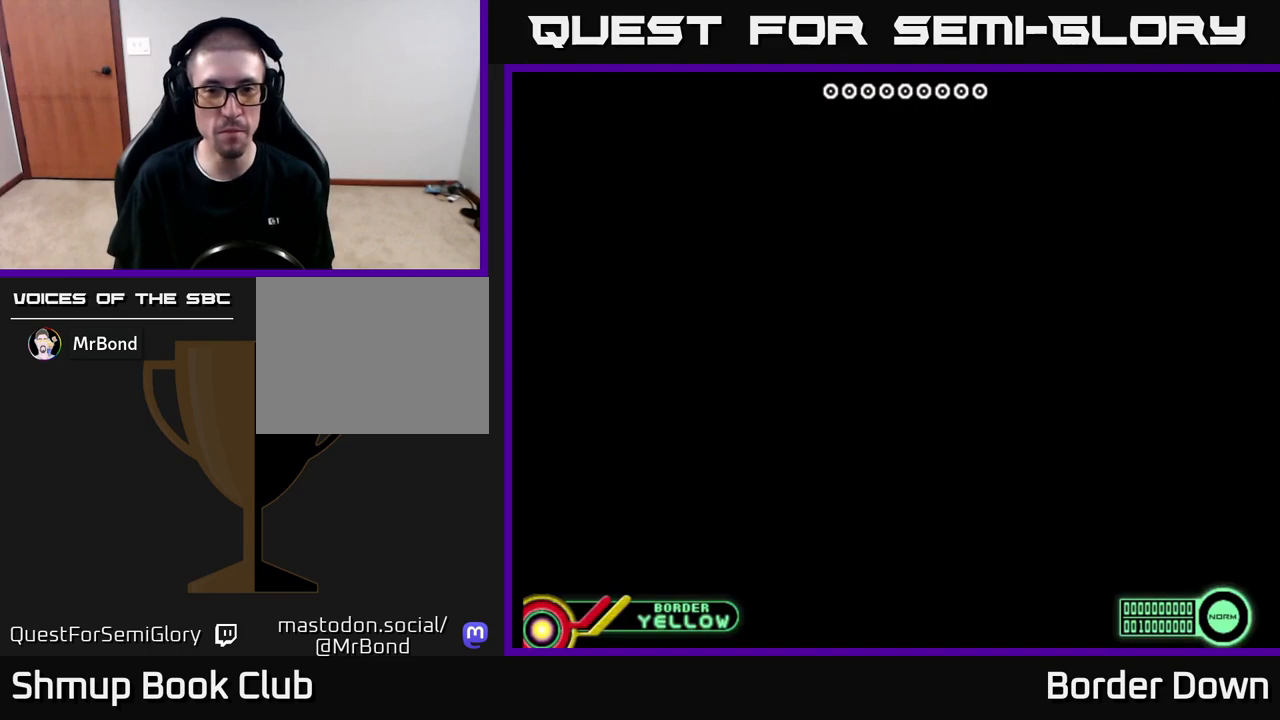
{"buttons": [], "left_stick": "center", "right_stick": "center", "events": [[17, "START", "down"], [183, "START", "up"], [350, "START", "down"], [417, "START", "up"]]}
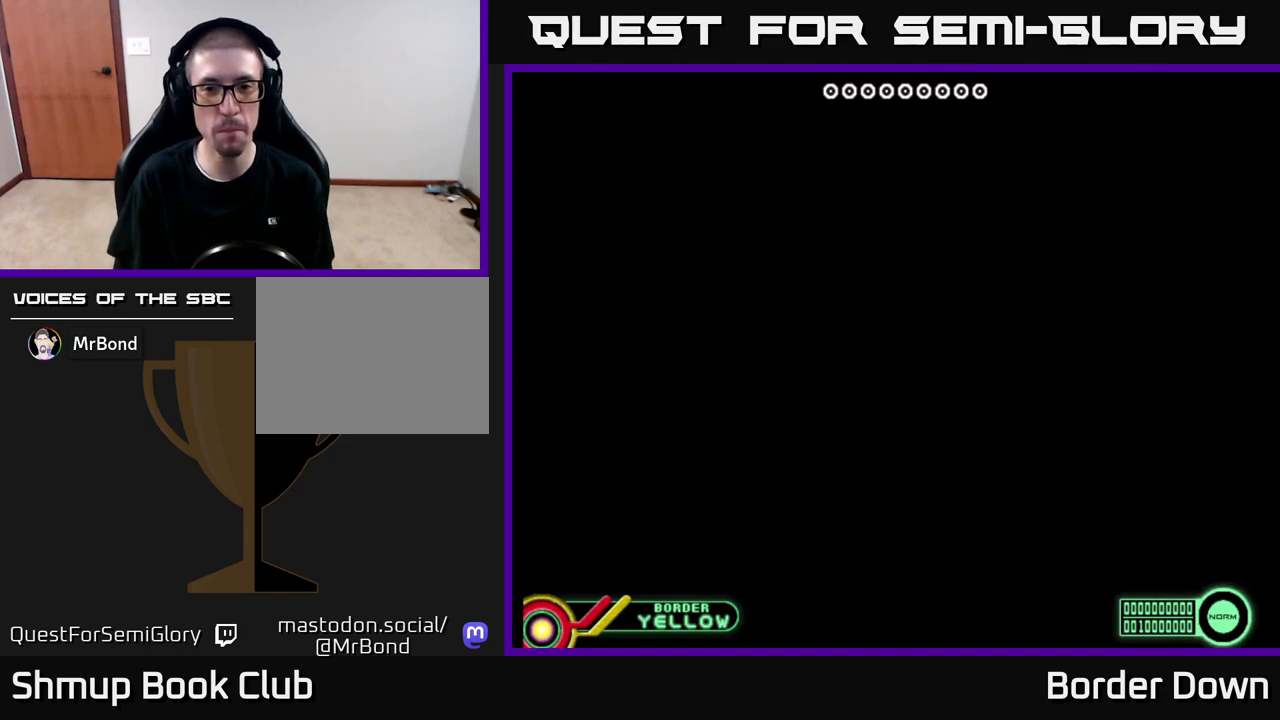
{"buttons": [], "left_stick": "center", "right_stick": "center", "events": [[17, "START", "down"], [83, "START", "up"], [183, "START", "down"], [267, "START", "up"]]}
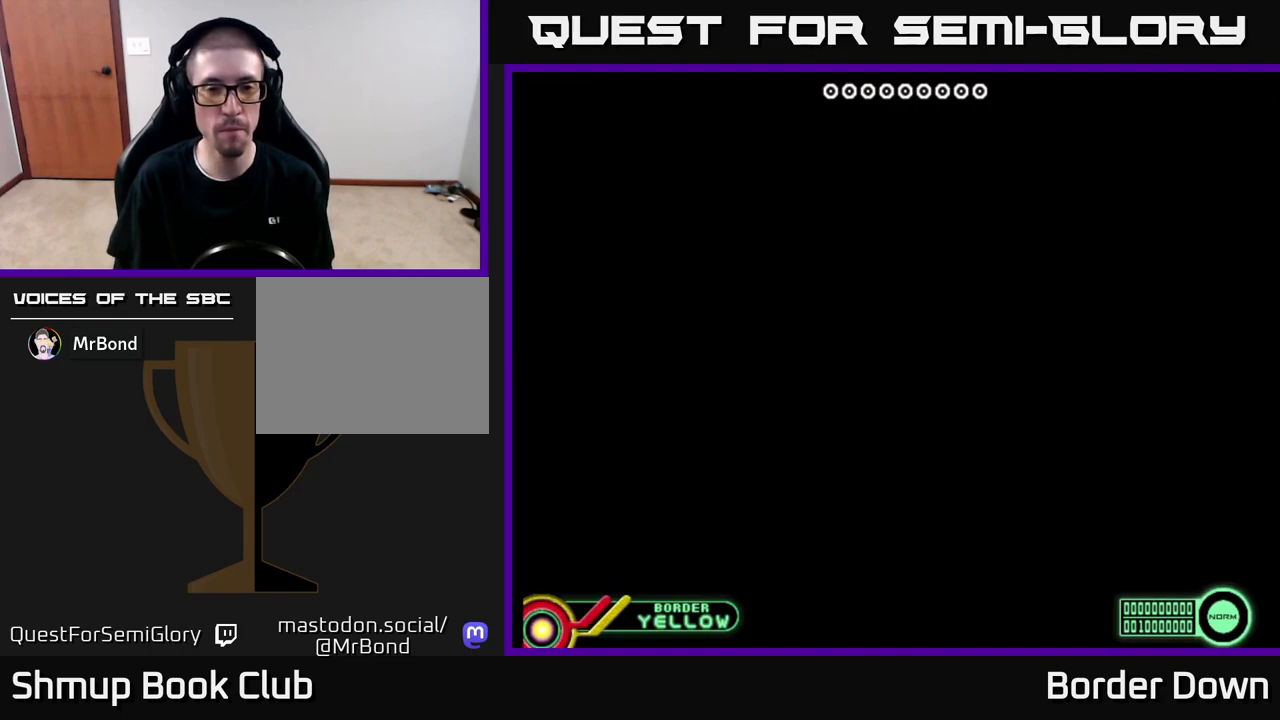
{"buttons": [], "left_stick": "center", "right_stick": "center", "events": [[167, "START", "down"], [300, "START", "up"]]}
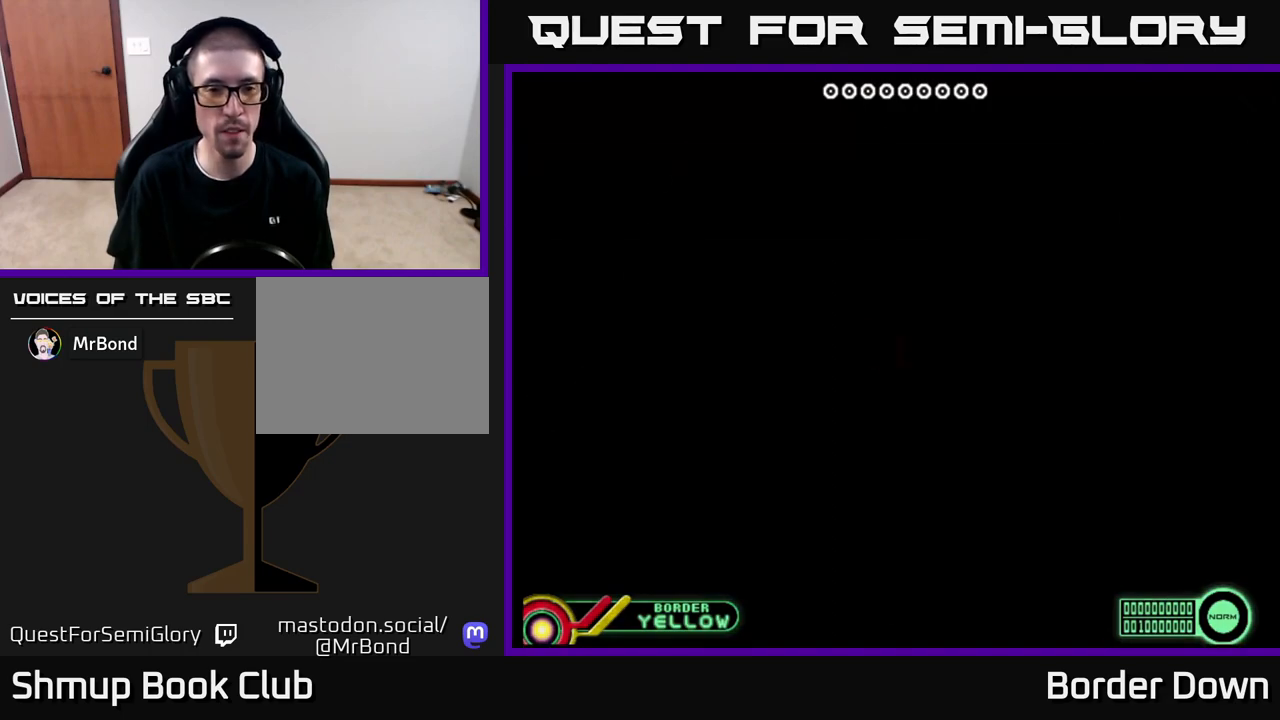
{"buttons": [], "left_stick": "center", "right_stick": "center", "events": [[250, "START", "down"], [350, "START", "up"]]}
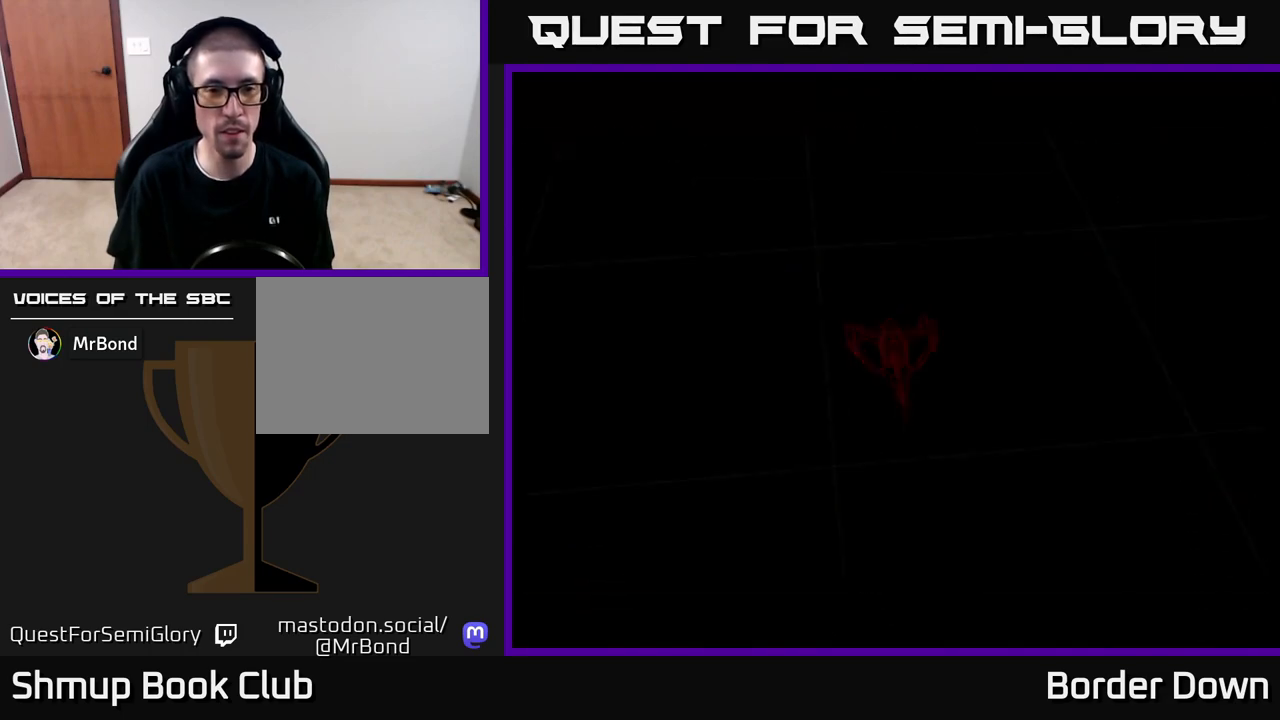
{"buttons": ["X"], "left_stick": "center", "right_stick": "center", "events": [[483, "X", "down"]]}